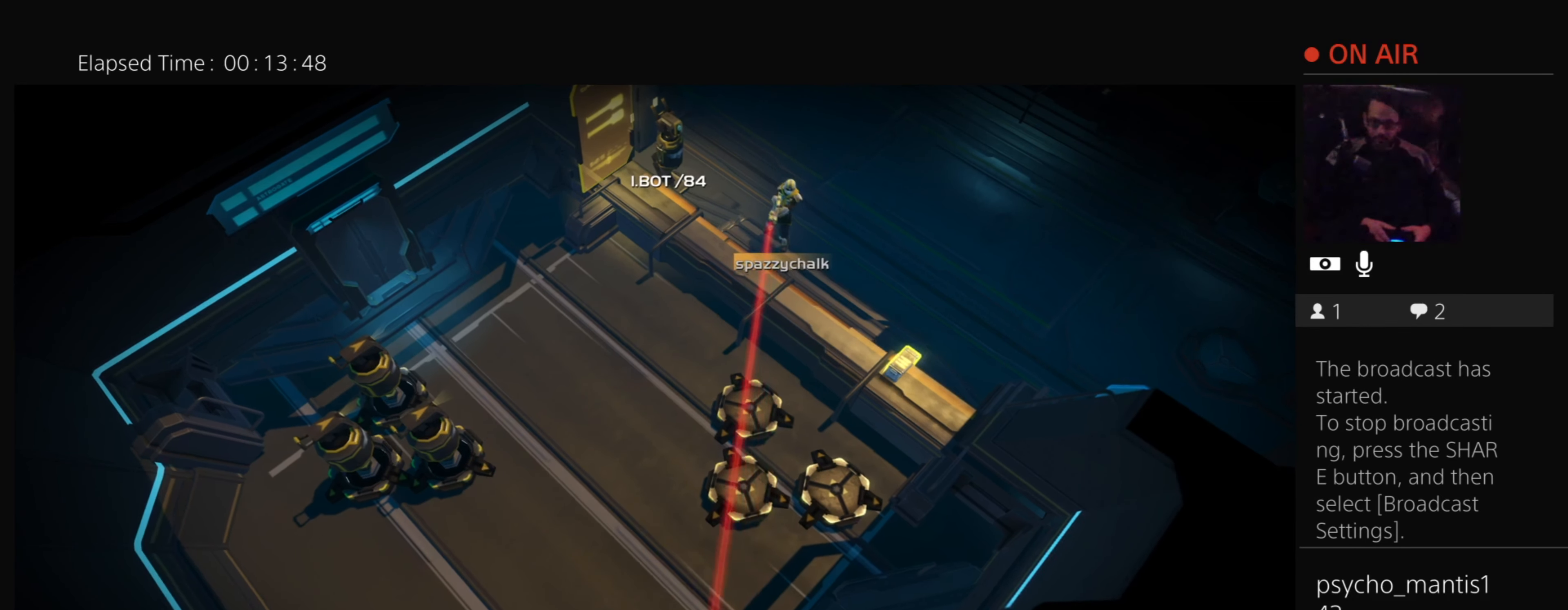
Gameplay with a controller (PlayStation layout); each line is a JSON object with the inputs held at the frame after it. "events" lists button and stick changes between this image and that frame as [ms after this image, input, new state], when the widget could be followed in between. Not read: left_stick right_stick.
{"buttons": ["L2"], "events": [[16, "L2", "down"]]}
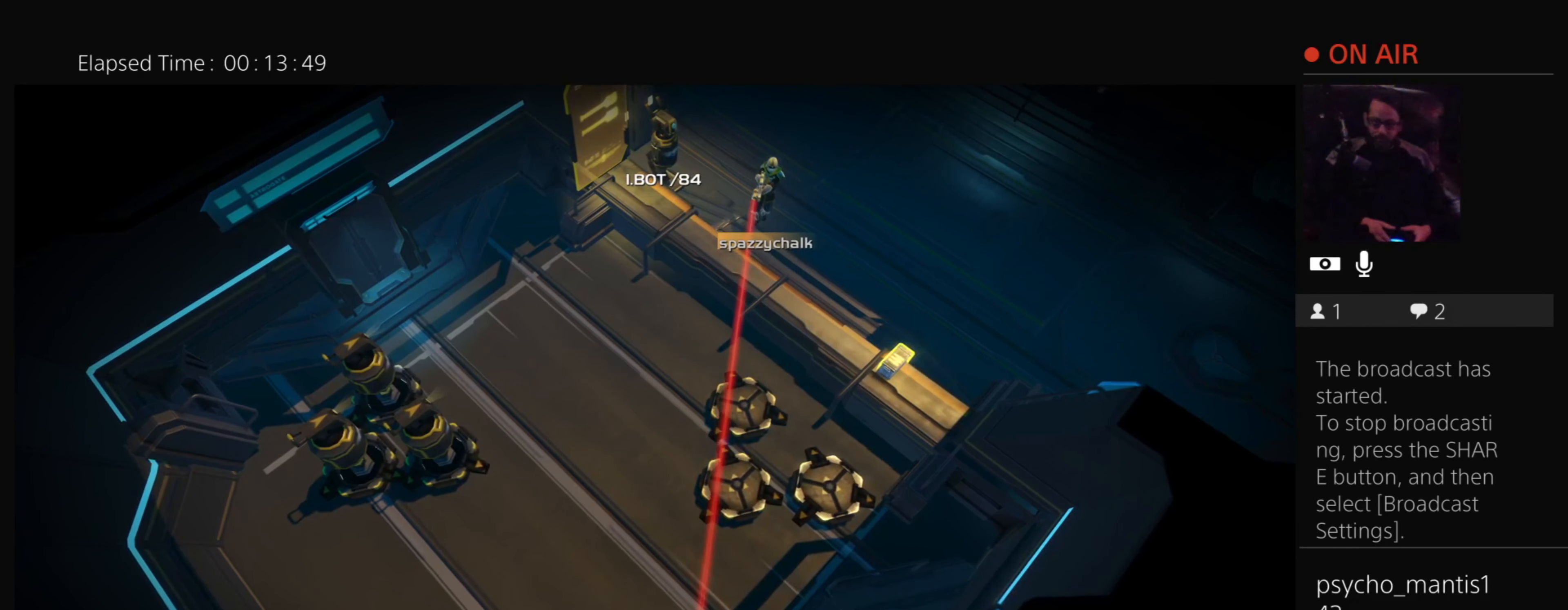
{"buttons": ["L2"], "events": [[17, "L2", "up"], [501, "L2", "down"]]}
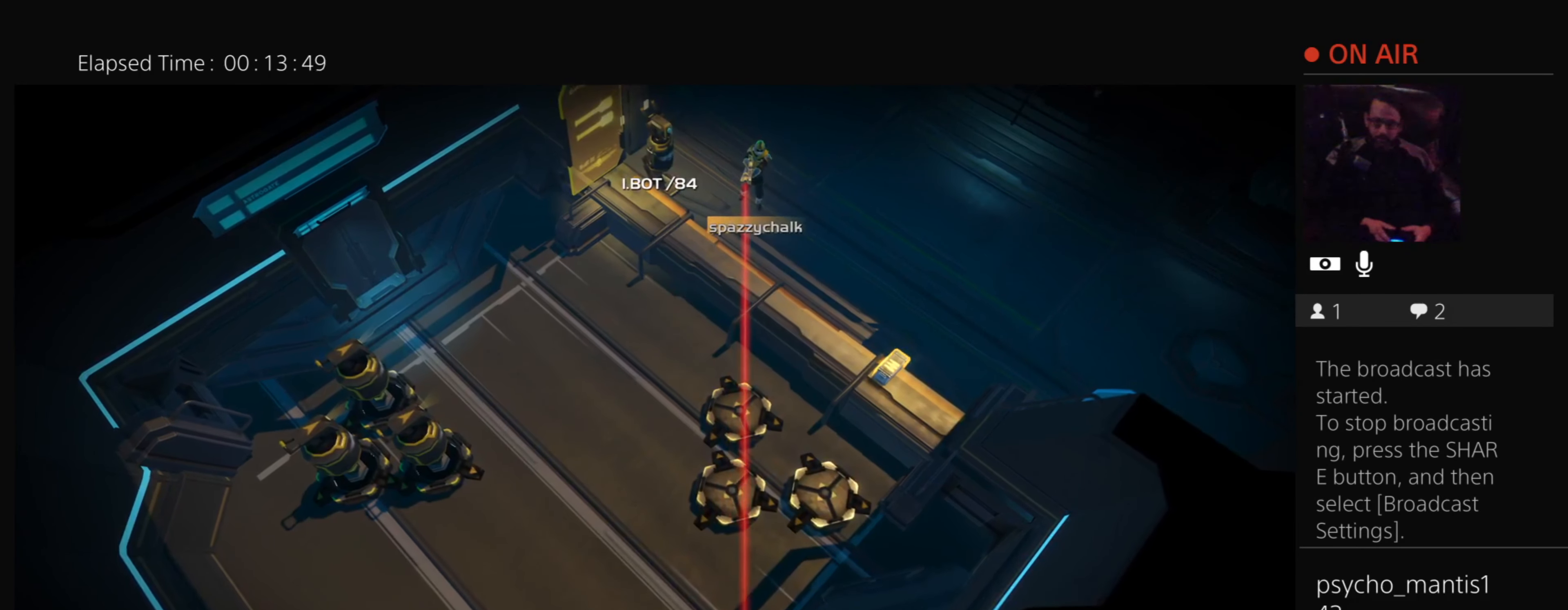
{"buttons": [], "events": [[500, "L2", "up"]]}
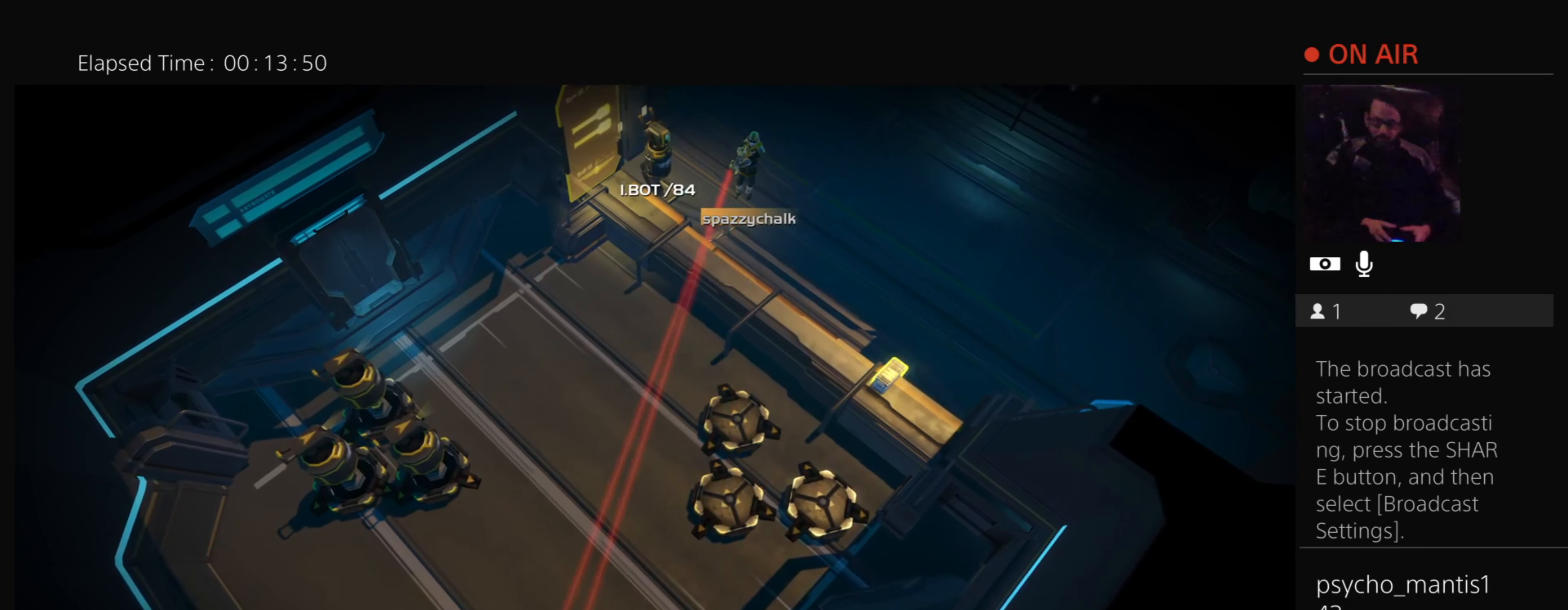
{"buttons": ["L2"], "events": [[501, "L2", "down"]]}
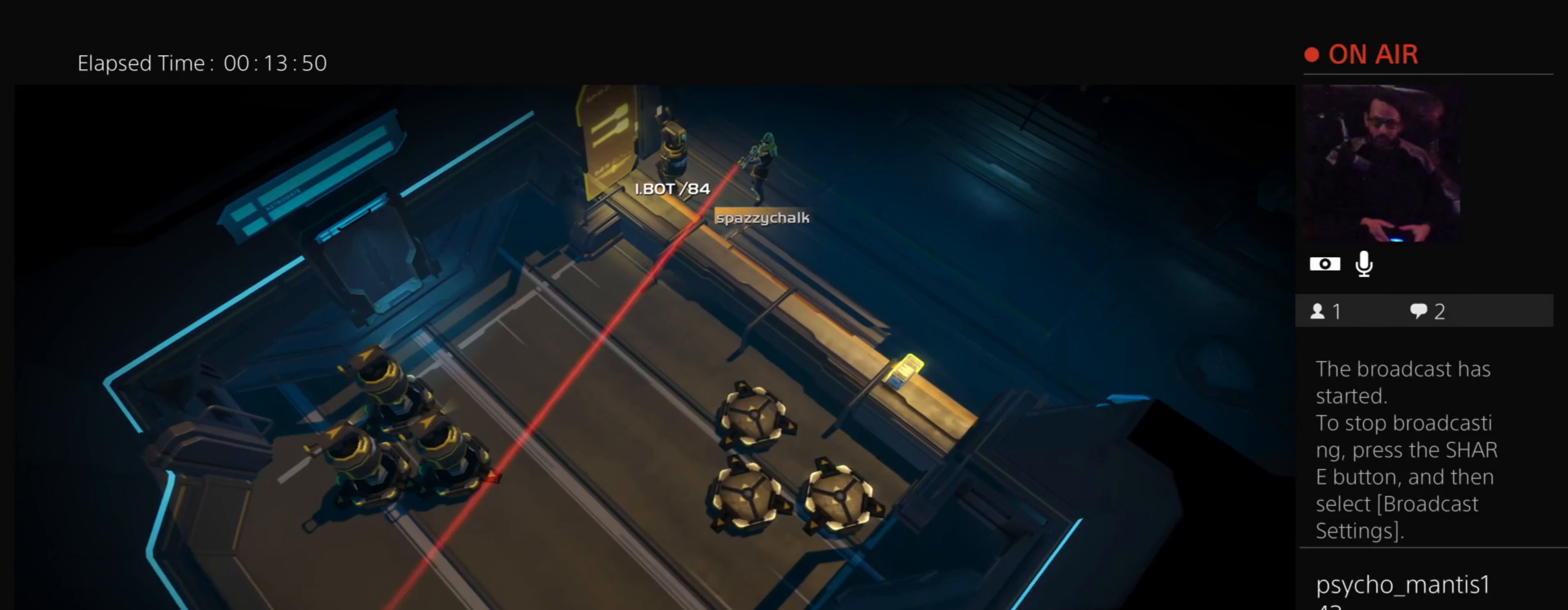
{"buttons": [], "events": [[500, "L2", "up"]]}
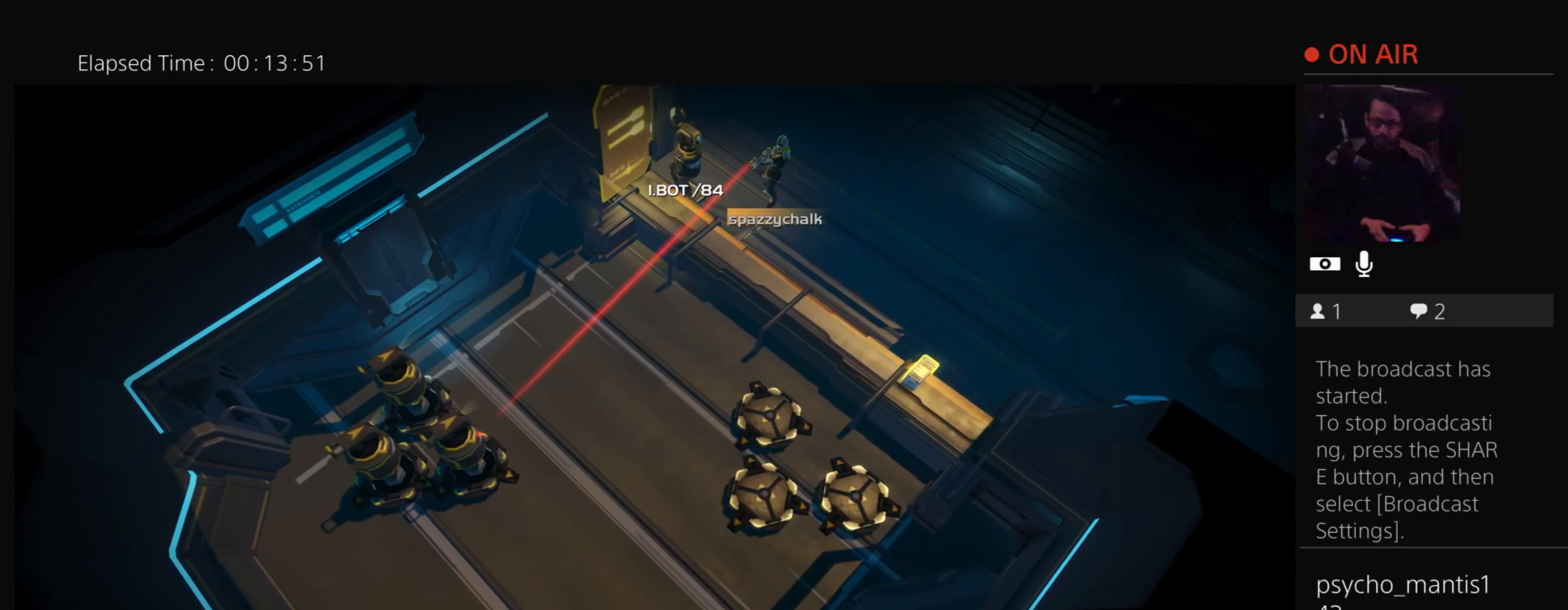
{"buttons": ["L2"], "events": [[501, "L2", "down"]]}
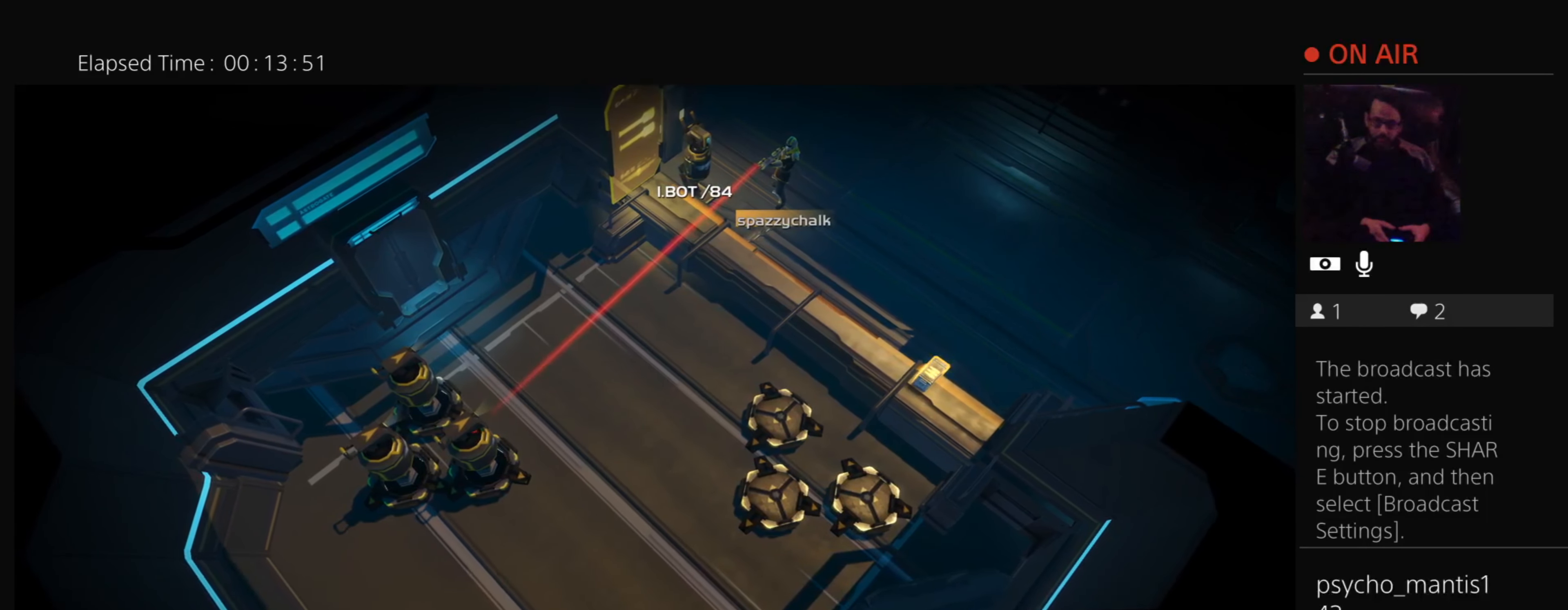
{"buttons": [], "events": [[500, "L2", "up"]]}
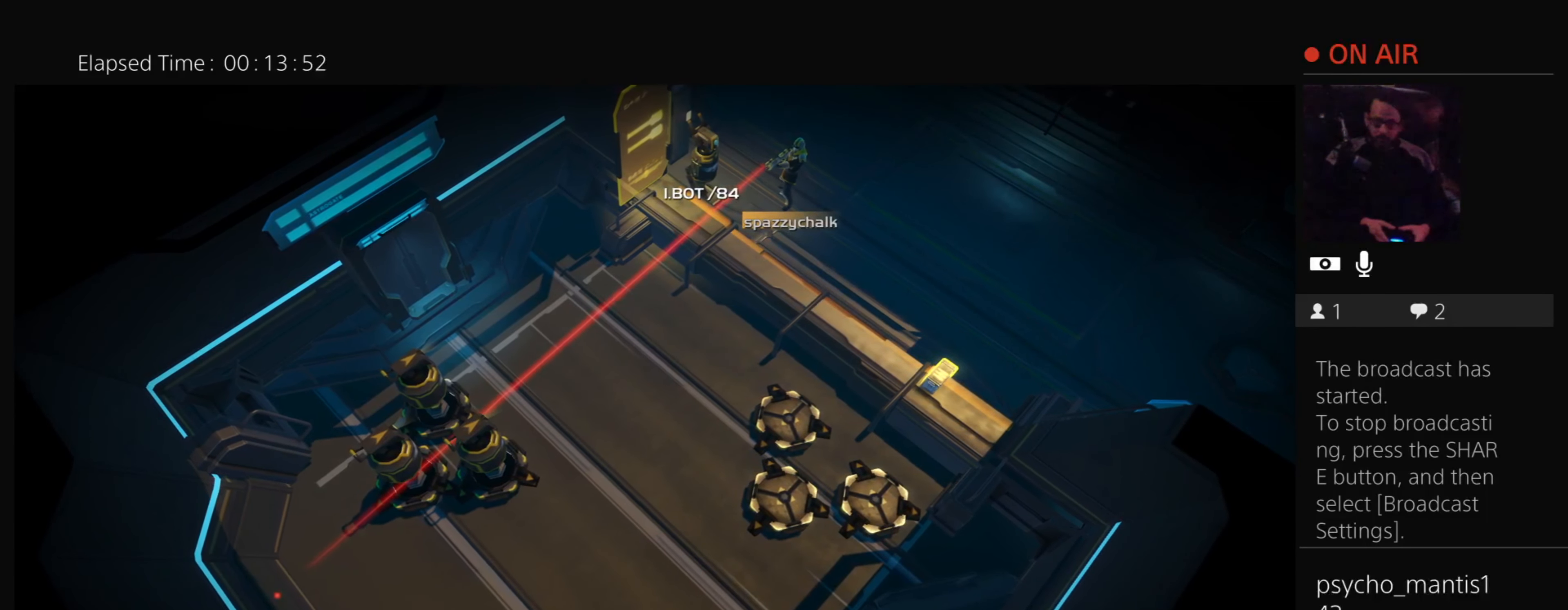
{"buttons": ["L2"], "events": [[501, "L2", "down"]]}
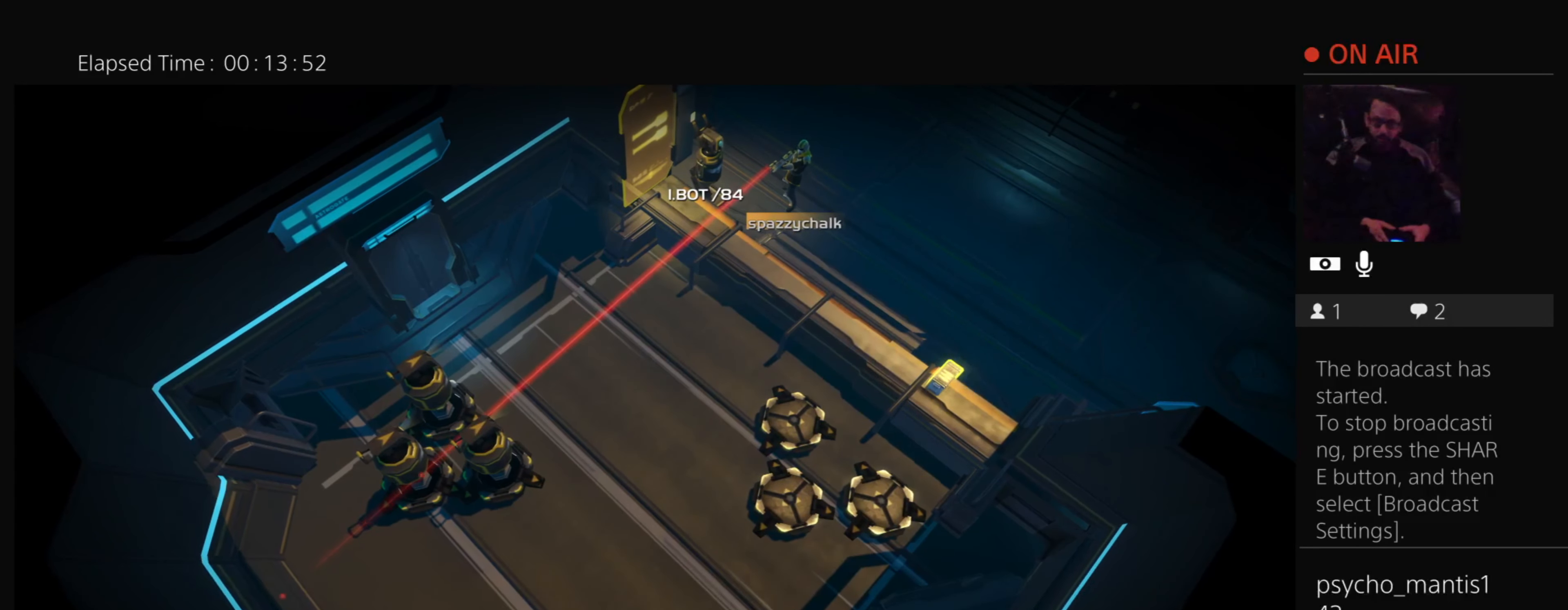
{"buttons": [], "events": [[500, "L2", "up"]]}
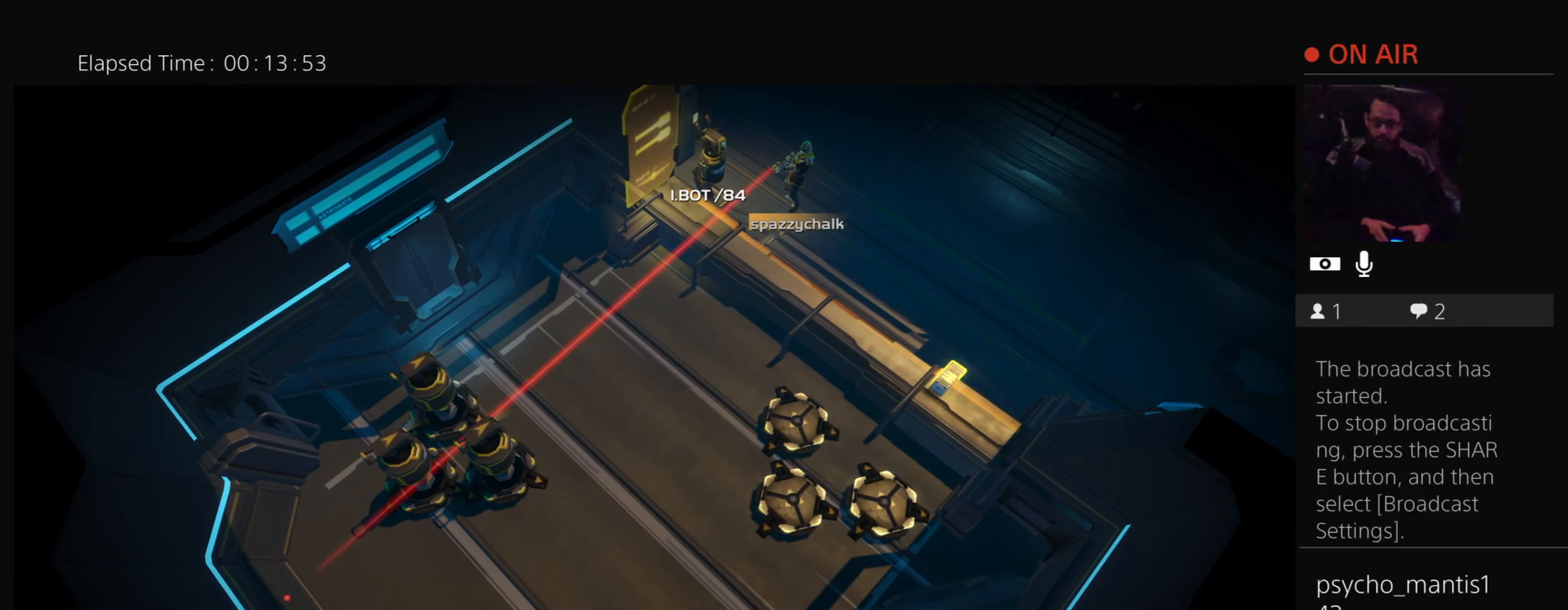
{"buttons": ["L2"], "events": [[501, "L2", "down"]]}
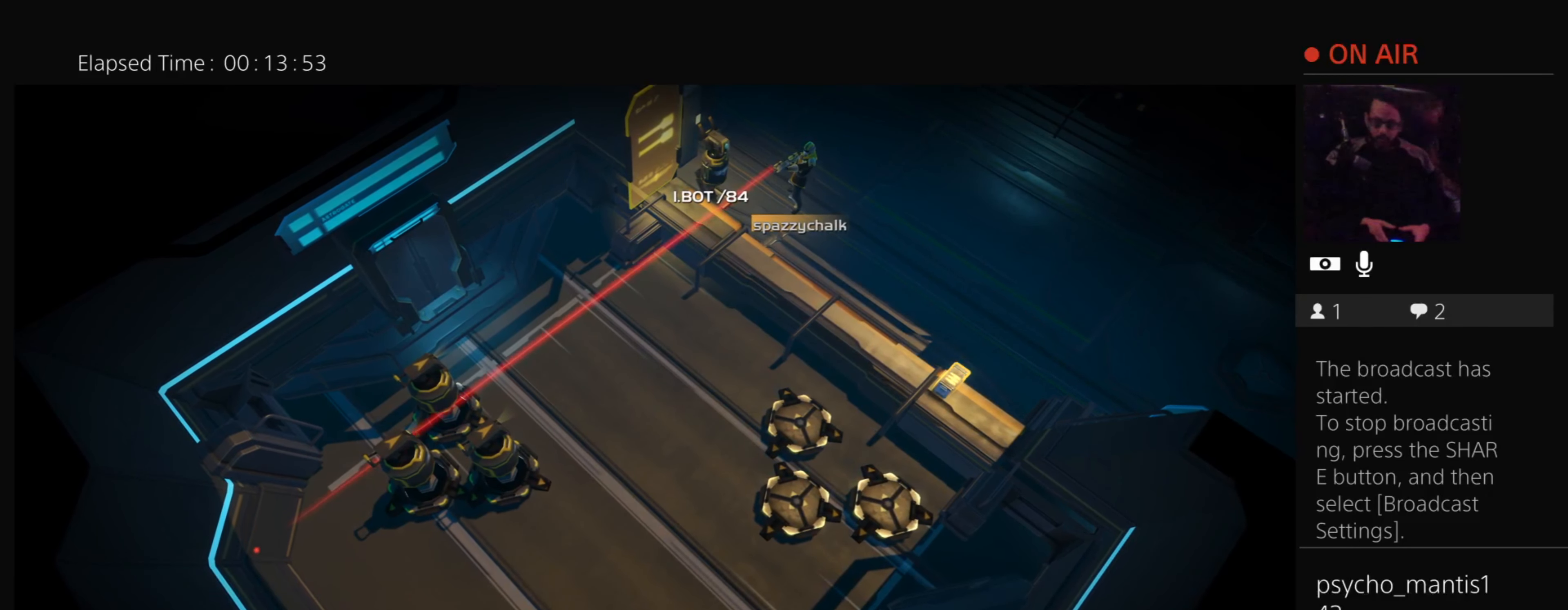
{"buttons": [], "events": [[500, "L2", "up"]]}
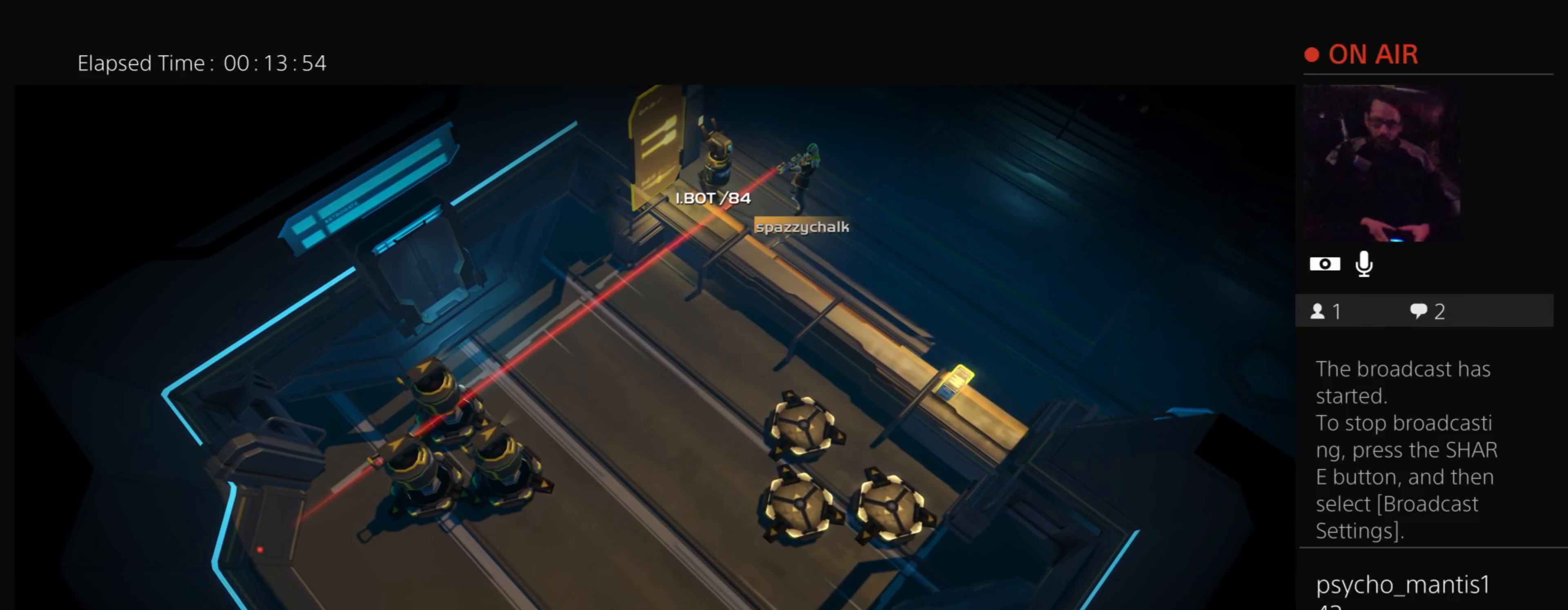
{"buttons": ["L2"], "events": [[501, "L2", "down"]]}
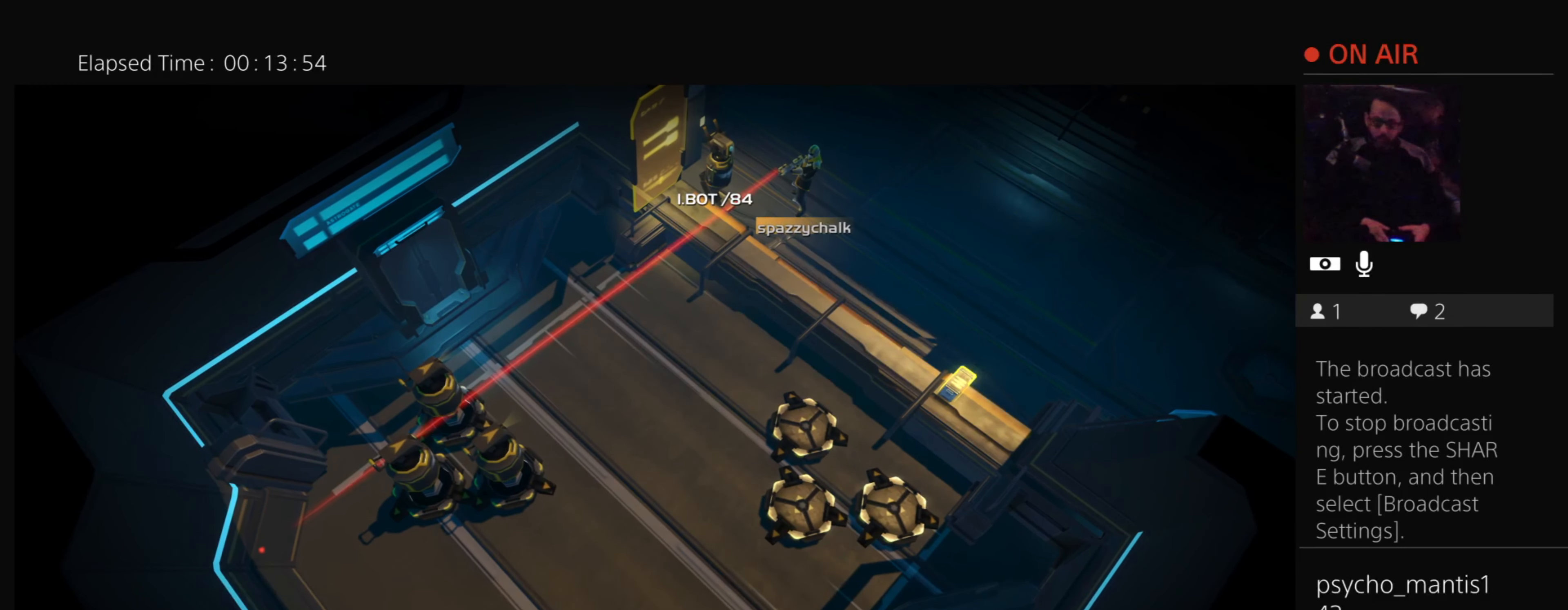
{"buttons": [], "events": [[500, "L2", "up"]]}
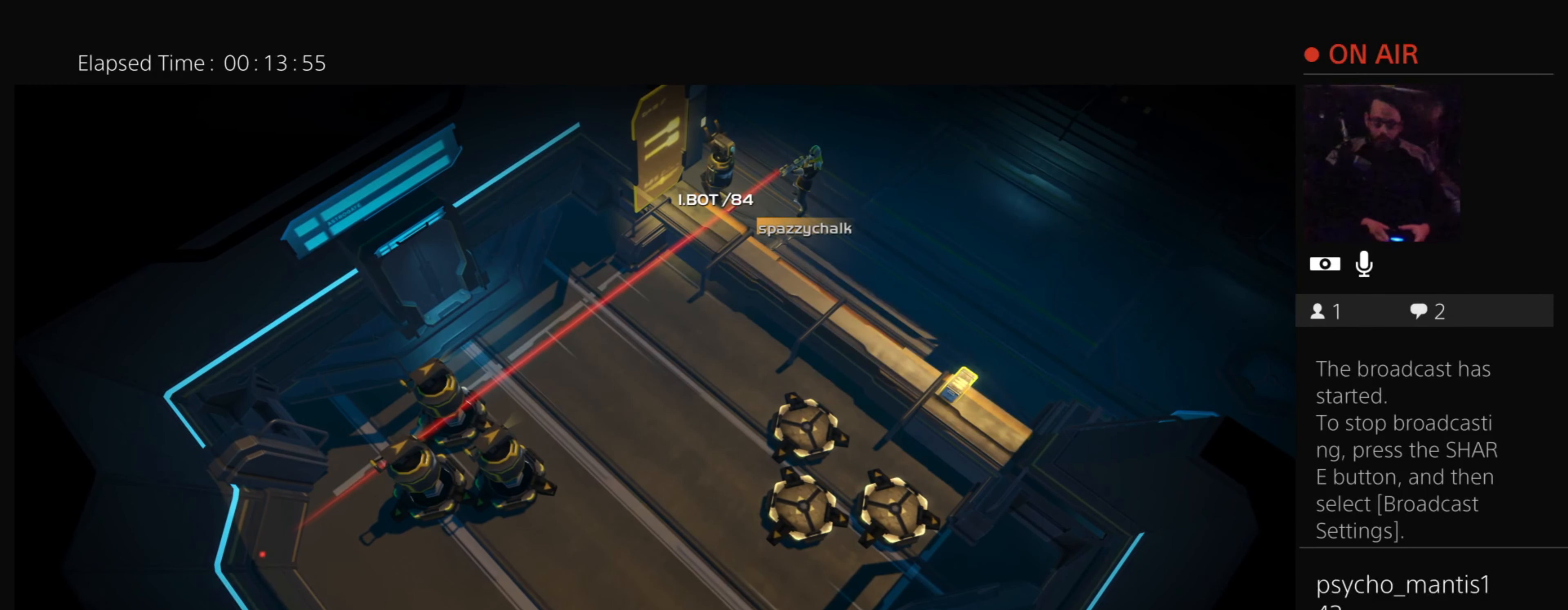
{"buttons": ["L2"], "events": [[501, "L2", "down"]]}
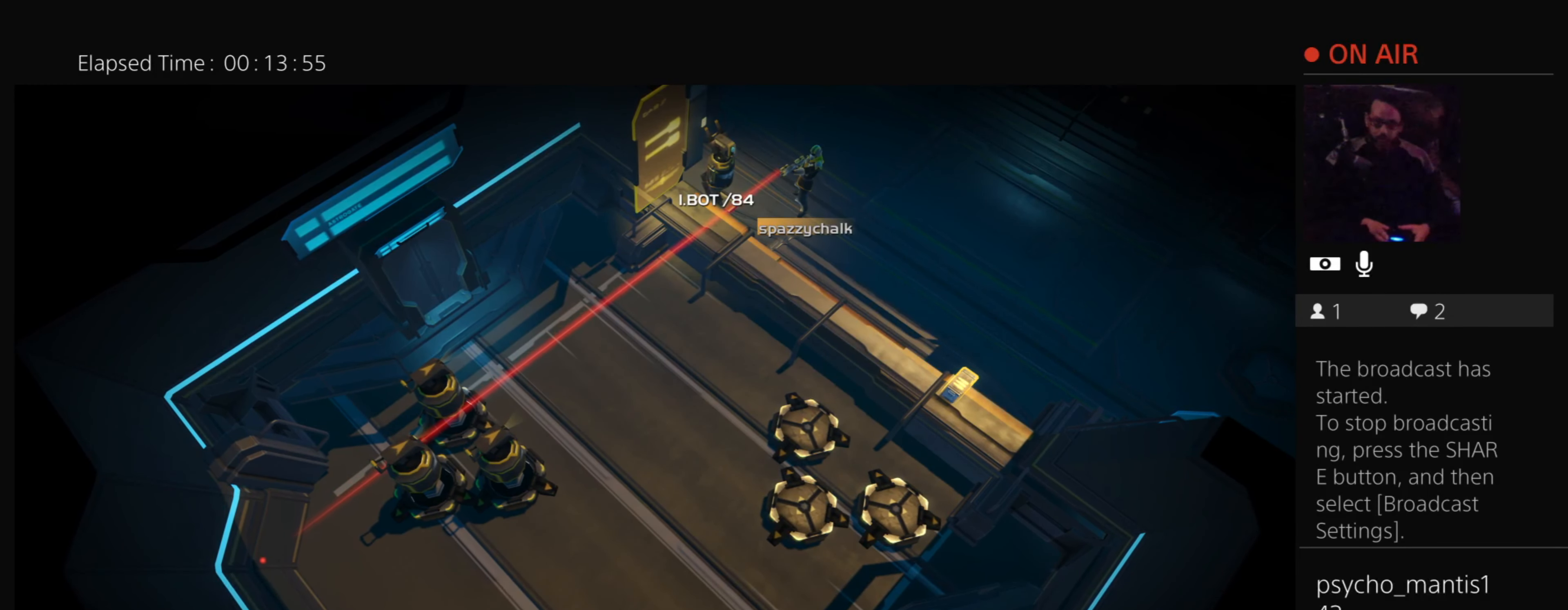
{"buttons": [], "events": [[500, "L2", "up"]]}
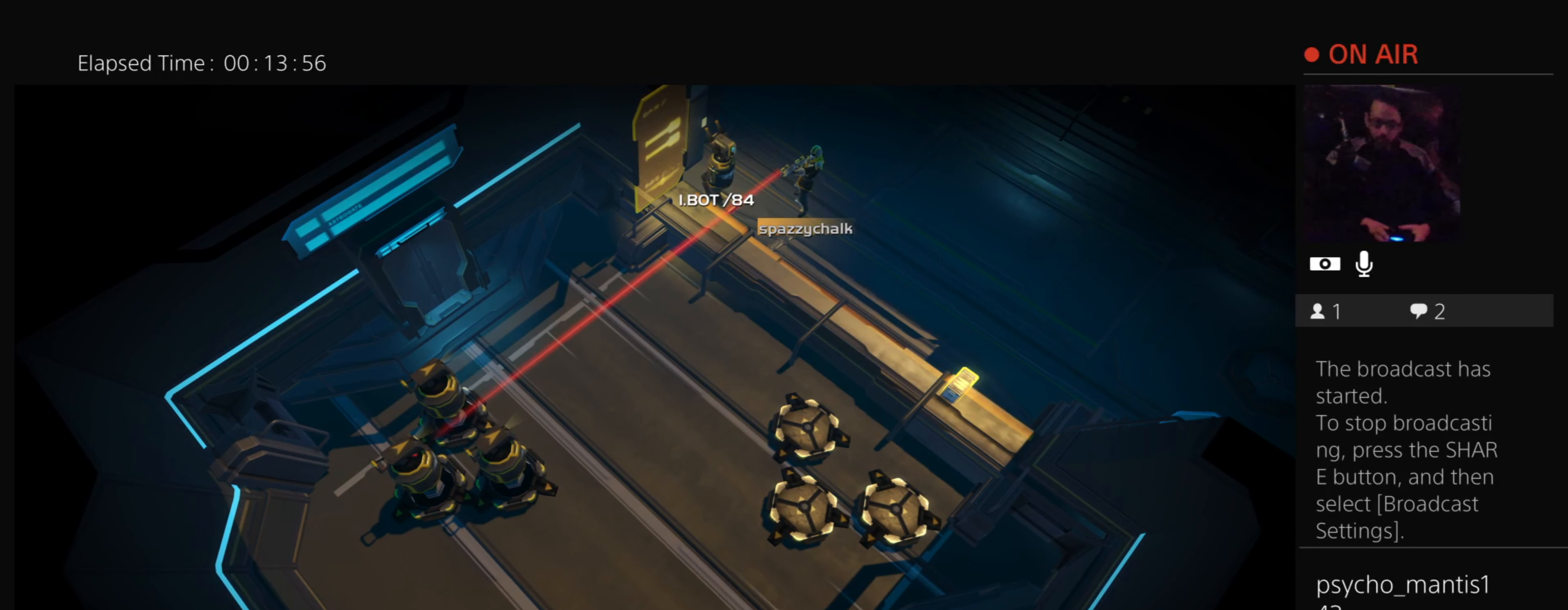
{"buttons": ["L2"], "events": [[501, "L2", "down"]]}
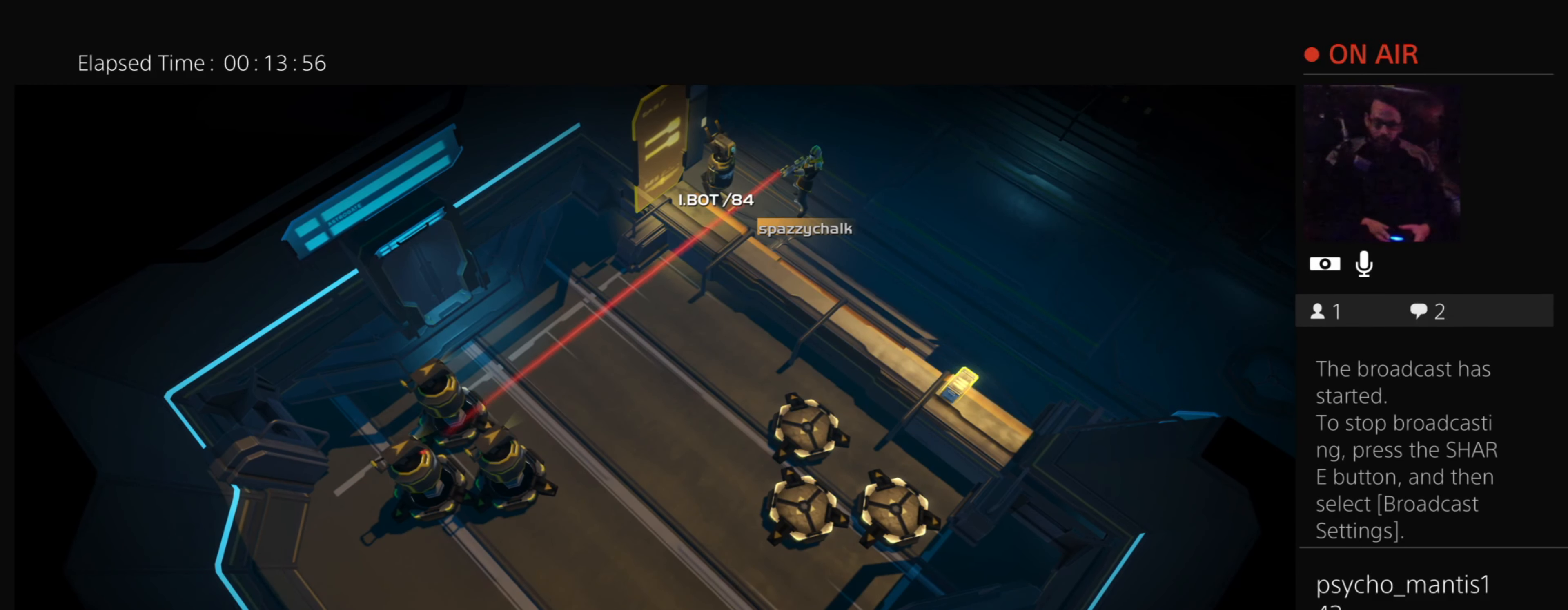
{"buttons": [], "events": [[500, "L2", "up"]]}
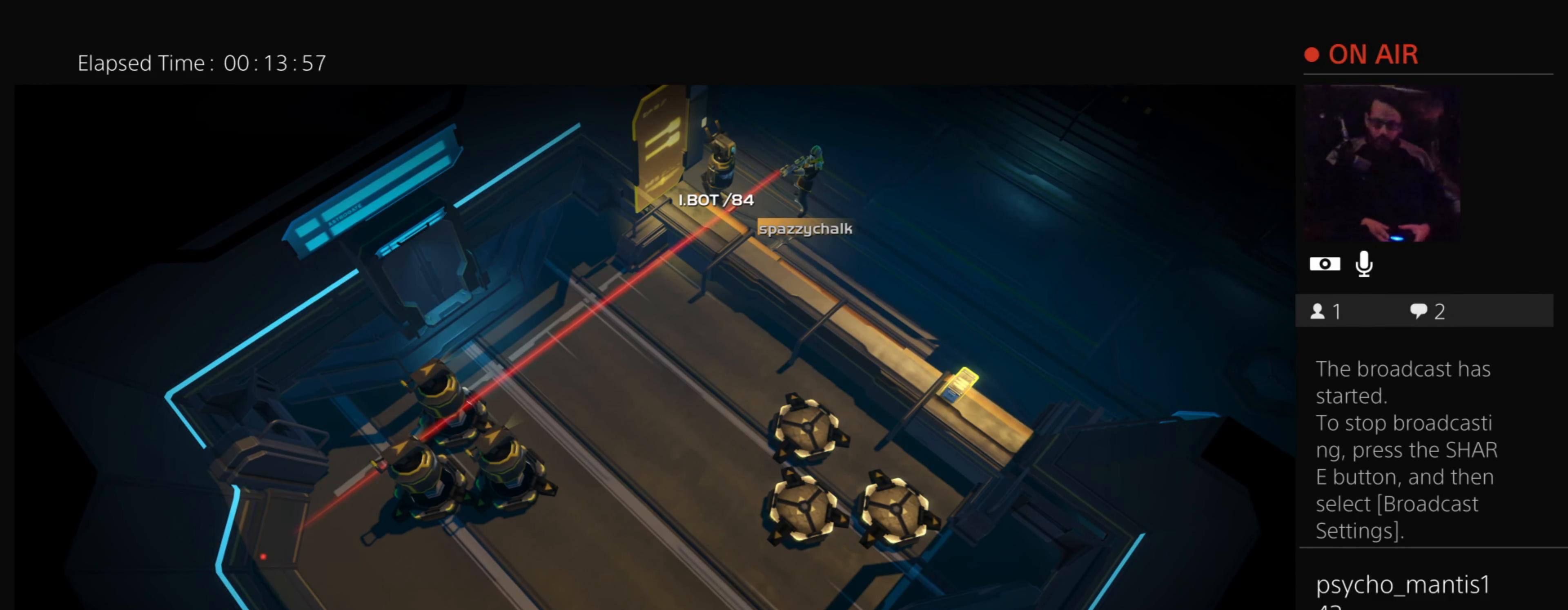
{"buttons": ["L2"], "events": [[501, "L2", "down"]]}
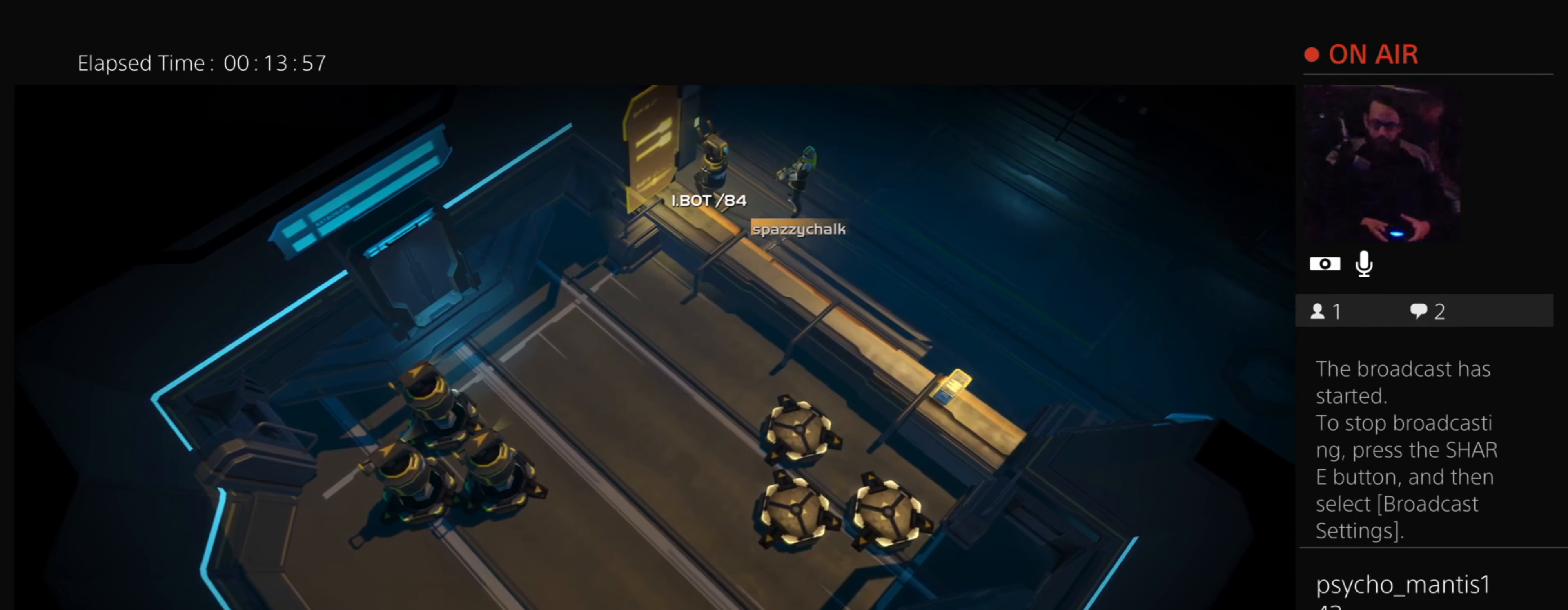
{"buttons": [], "events": [[501, "L2", "up"]]}
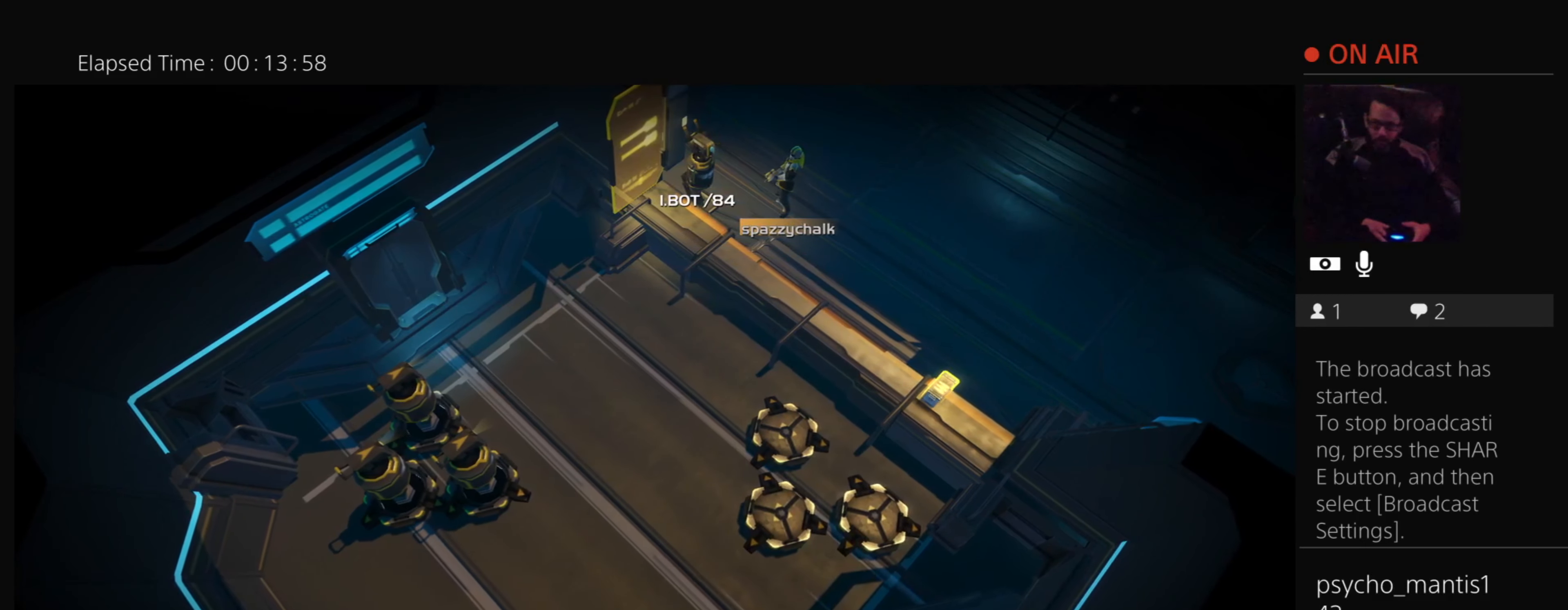
{"buttons": ["L2"], "events": [[500, "L2", "down"]]}
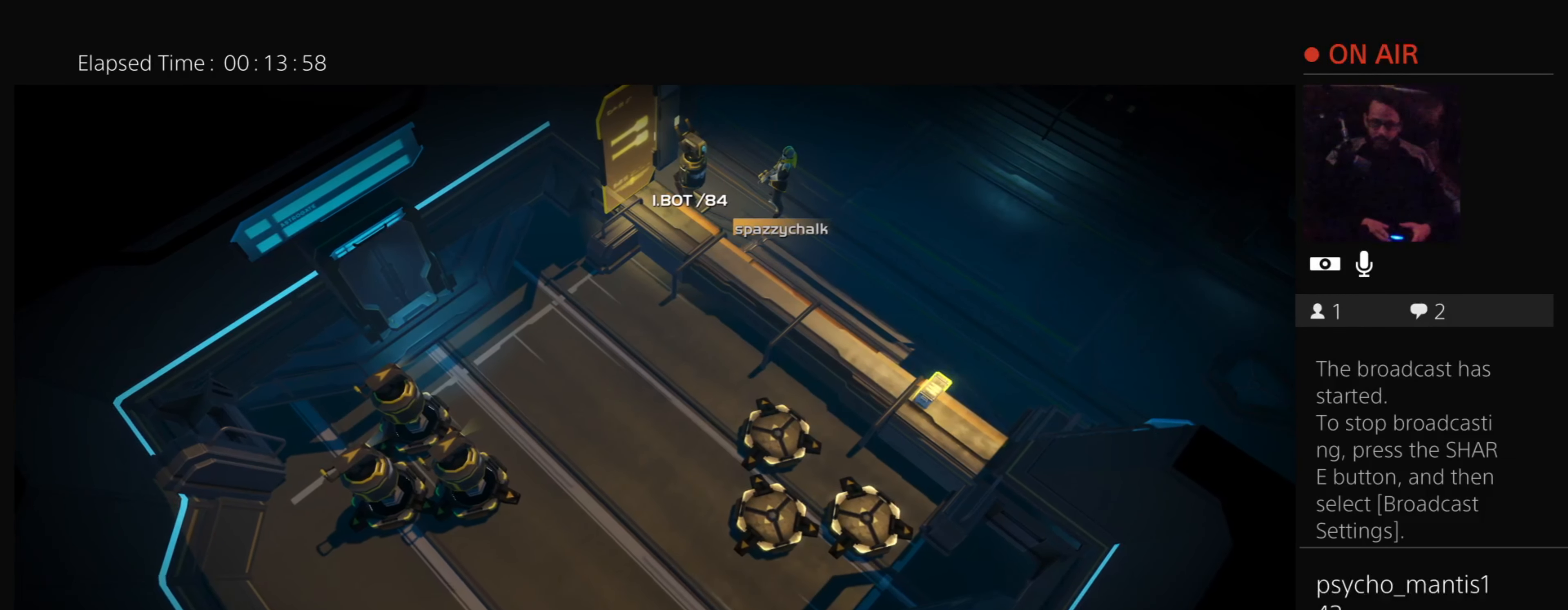
{"buttons": [], "events": [[501, "L2", "up"]]}
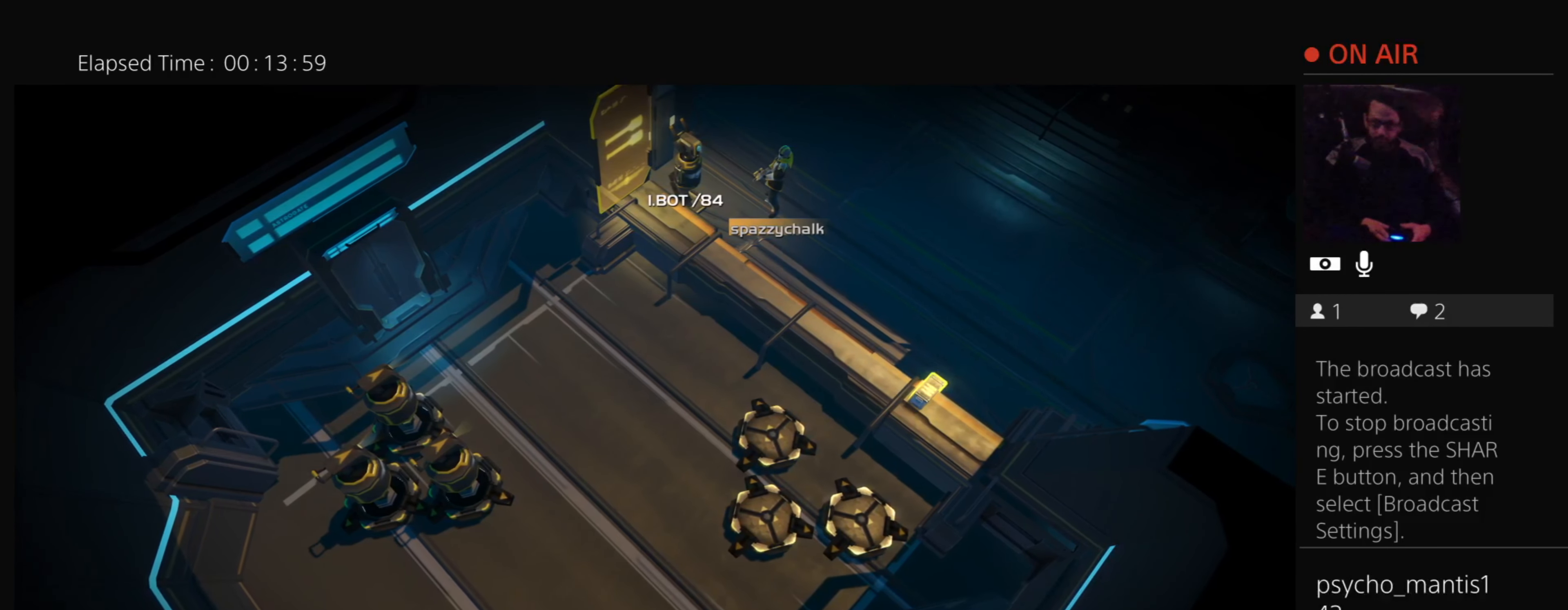
{"buttons": ["L2"], "events": [[500, "L2", "down"]]}
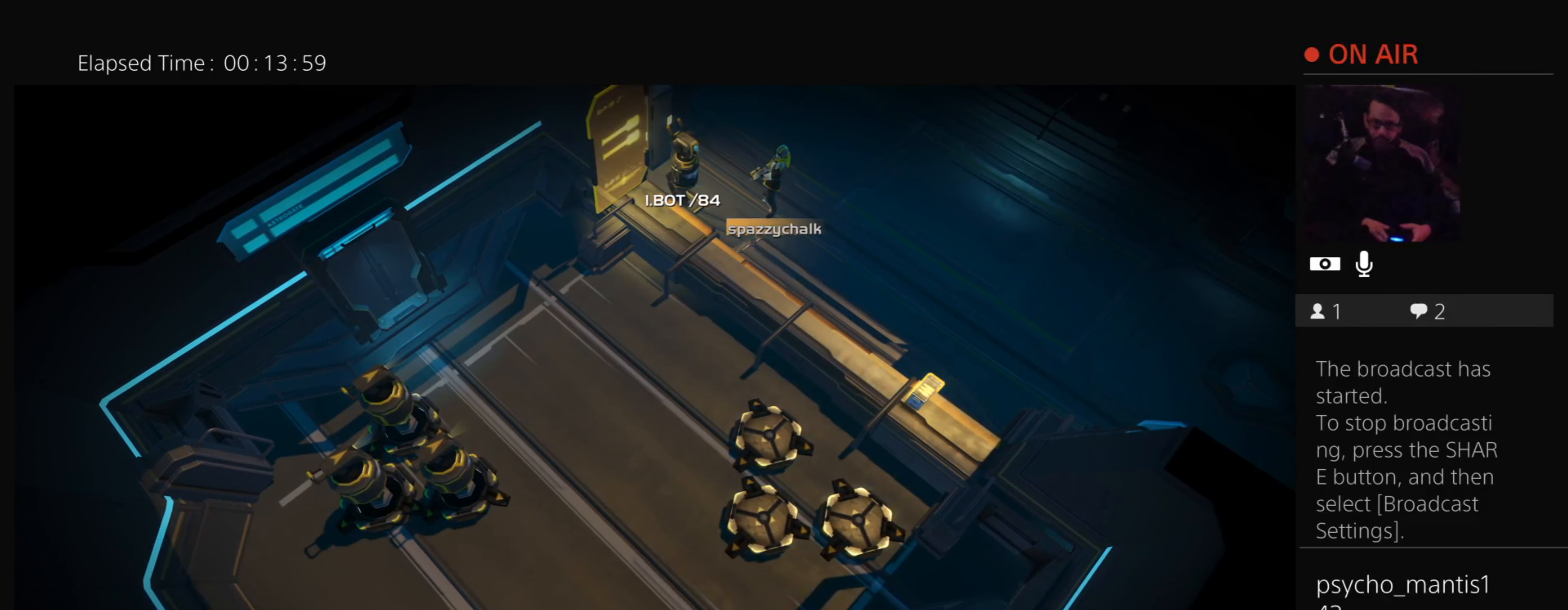
{"buttons": [], "events": [[501, "L2", "up"]]}
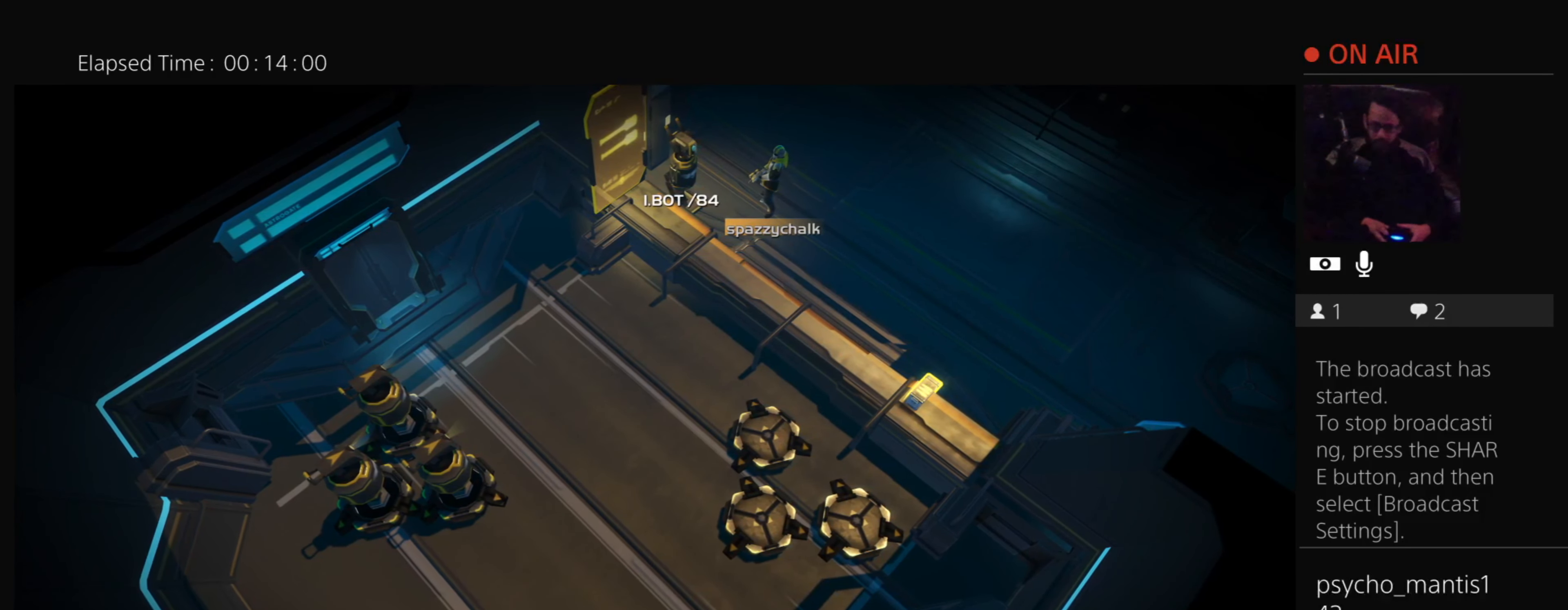
{"buttons": ["L2"], "events": [[500, "L2", "down"]]}
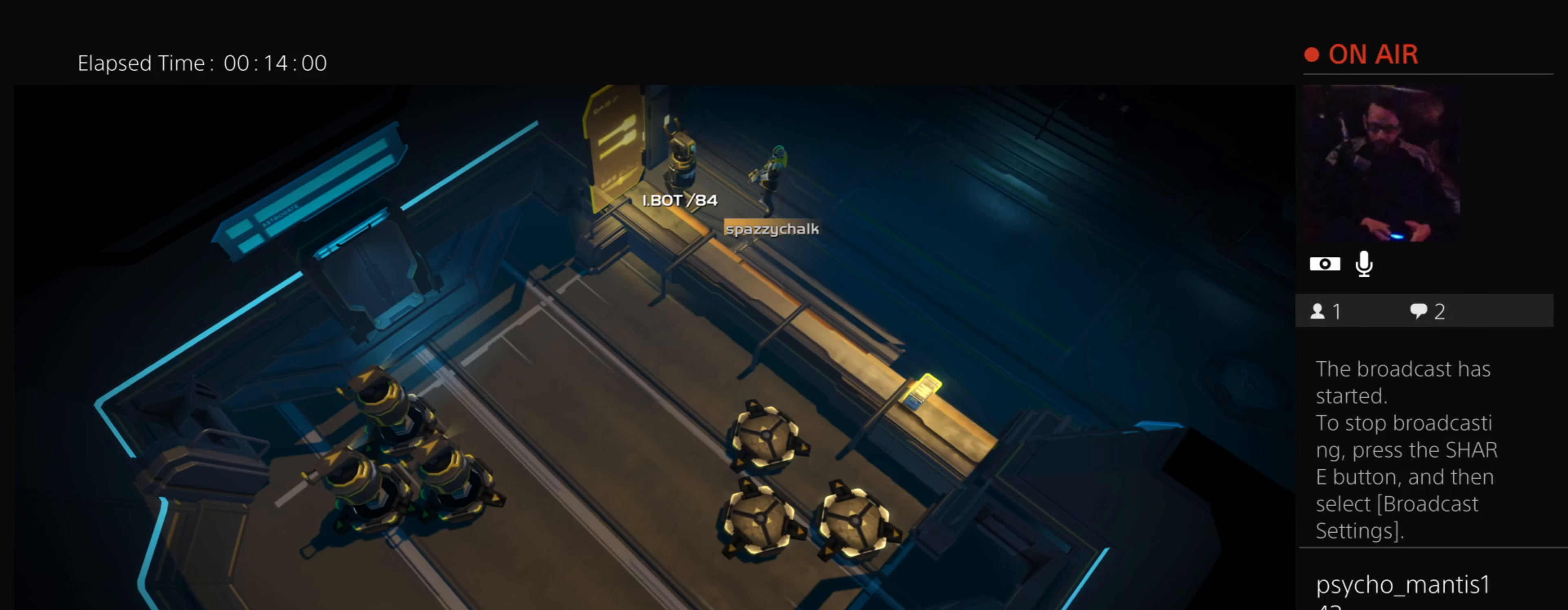
{"buttons": [], "events": [[501, "L2", "up"]]}
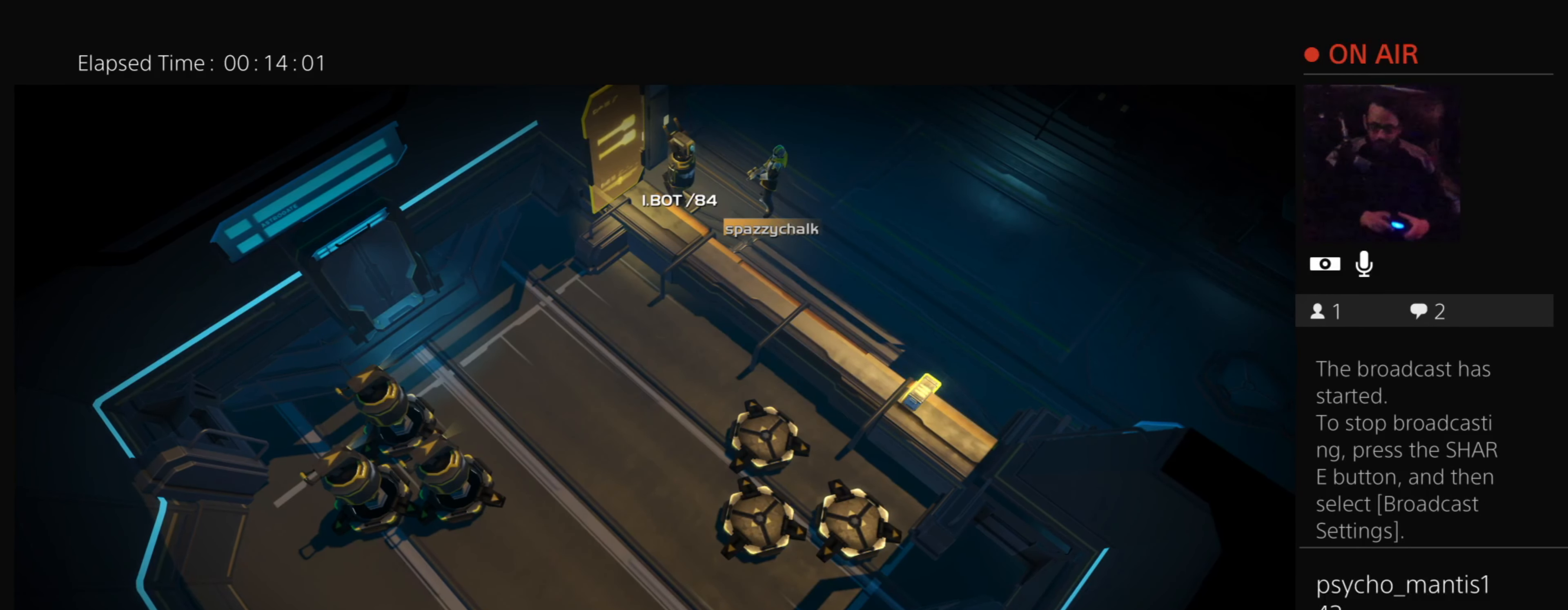
{"buttons": ["L2"], "events": [[500, "L2", "down"]]}
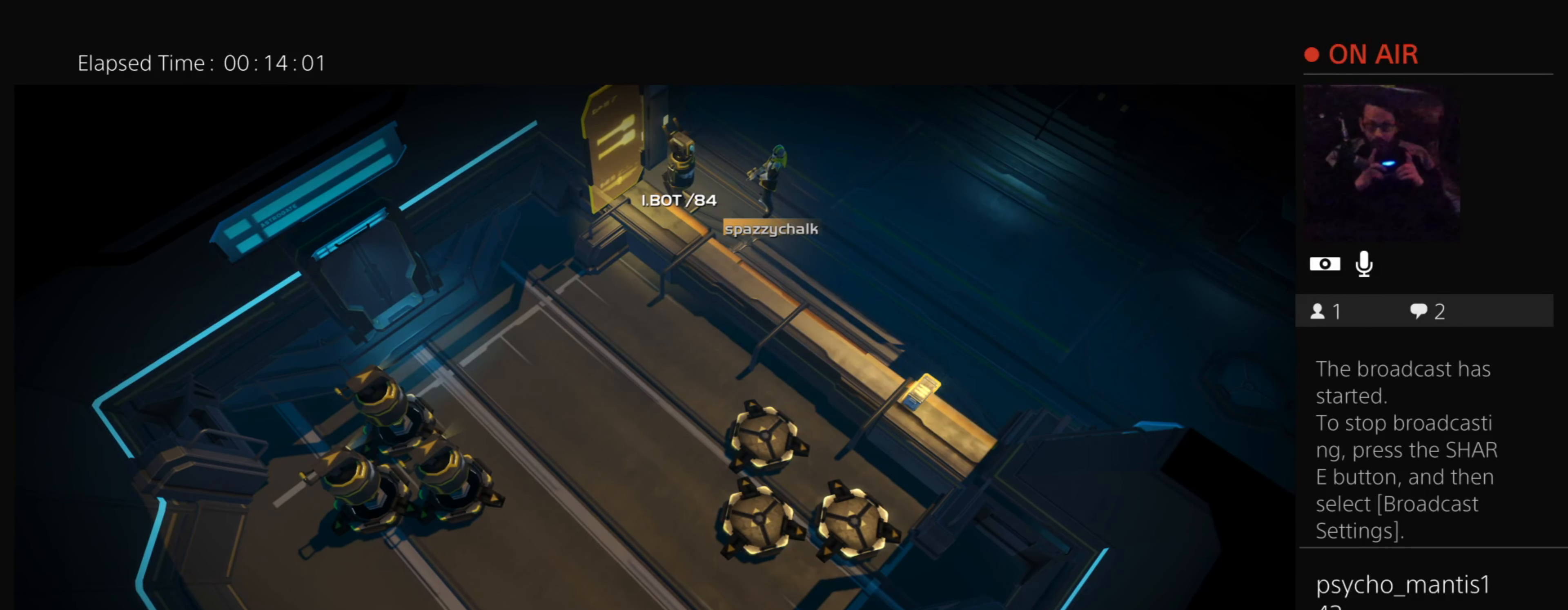
{"buttons": [], "events": [[501, "L2", "up"]]}
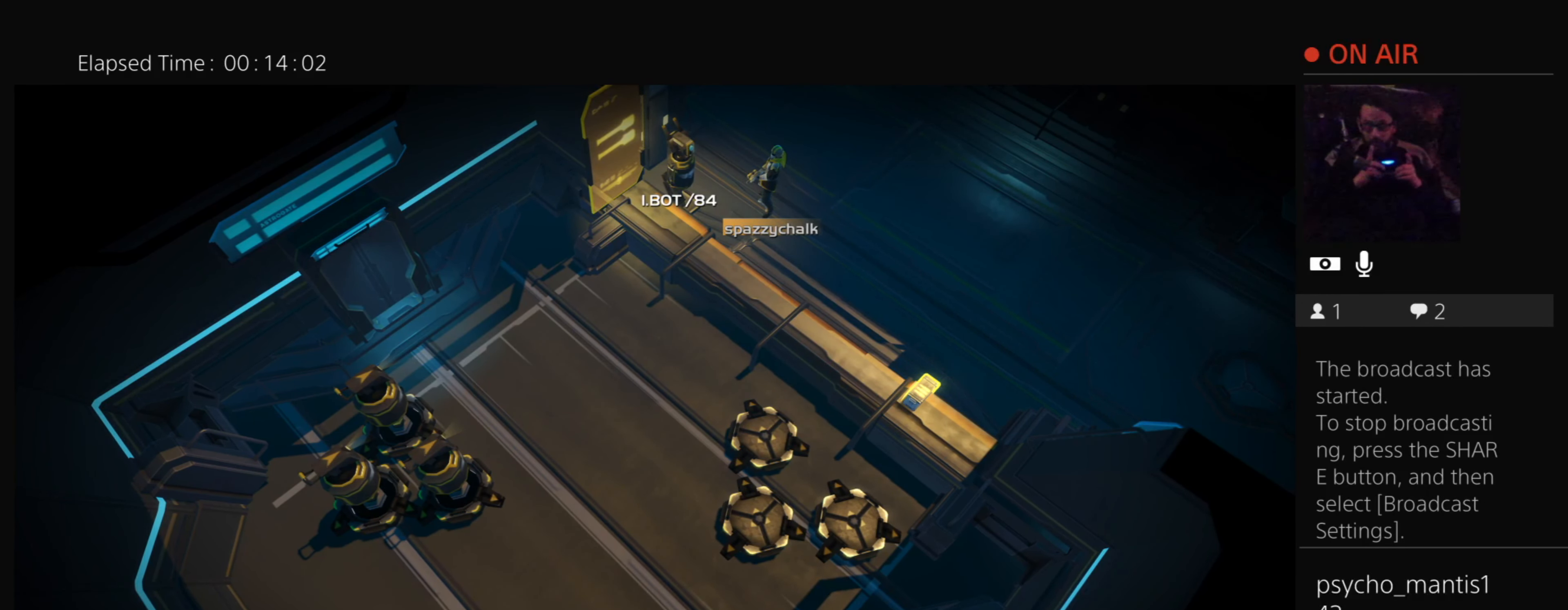
{"buttons": ["L2"], "events": [[500, "L2", "down"]]}